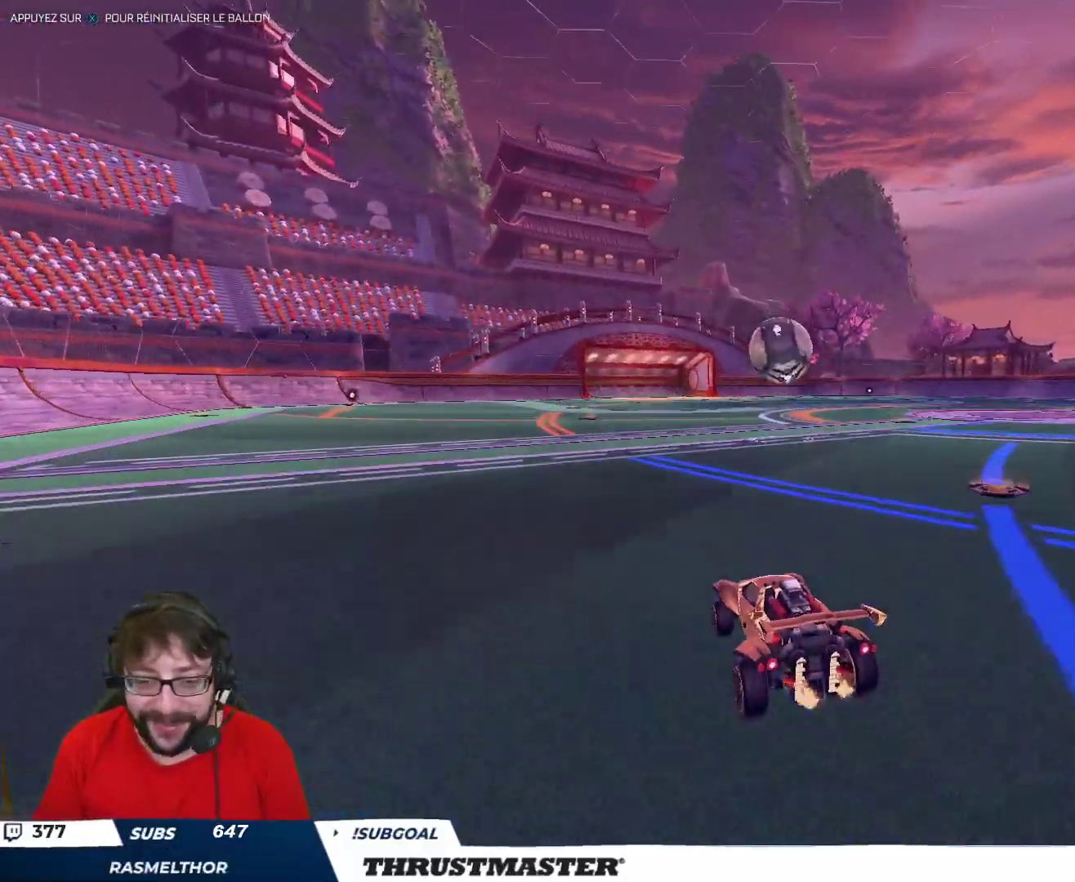
Gameplay with a controller (Xbox layout); each line is a JSON object with the inputs held at the frame after it. "events" lists button and stick changes between this image and that frame as [ms after this image, input, new state], when the widget could be followed in between.
{"buttons": ["A", "B", "R2"], "left_stick": "center", "right_stick": "center", "events": [[200, "left_stick", "right"], [267, "A", "down"], [267, "B", "down"], [283, "left_stick", "down"], [417, "A", "up"], [450, "left_stick", "center"], [483, "A", "down"]]}
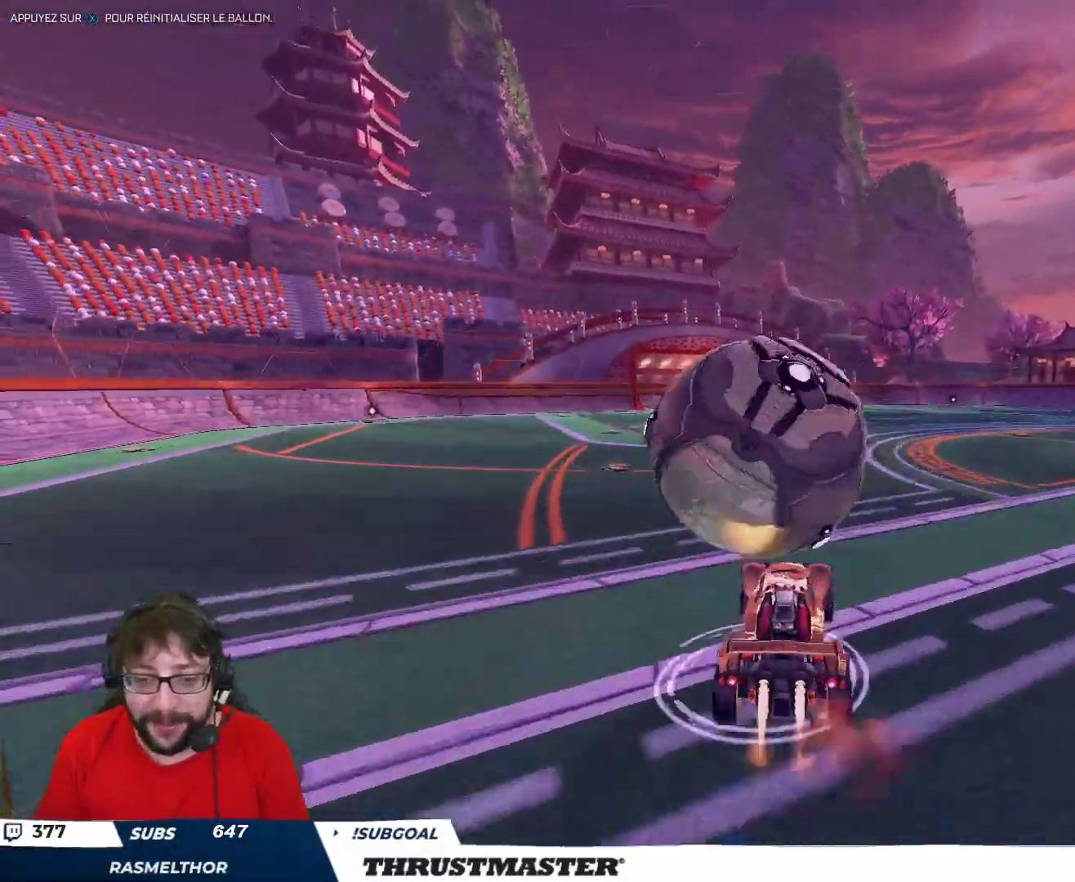
{"buttons": ["B", "L2", "R2"], "left_stick": "down-right", "right_stick": "center", "events": [[17, "left_stick", "down-left"], [100, "A", "up"], [133, "B", "up"], [150, "L2", "down"], [167, "B", "down"], [200, "Y", "down"], [300, "left_stick", "up-right"], [350, "Y", "up"], [450, "left_stick", "down-right"]]}
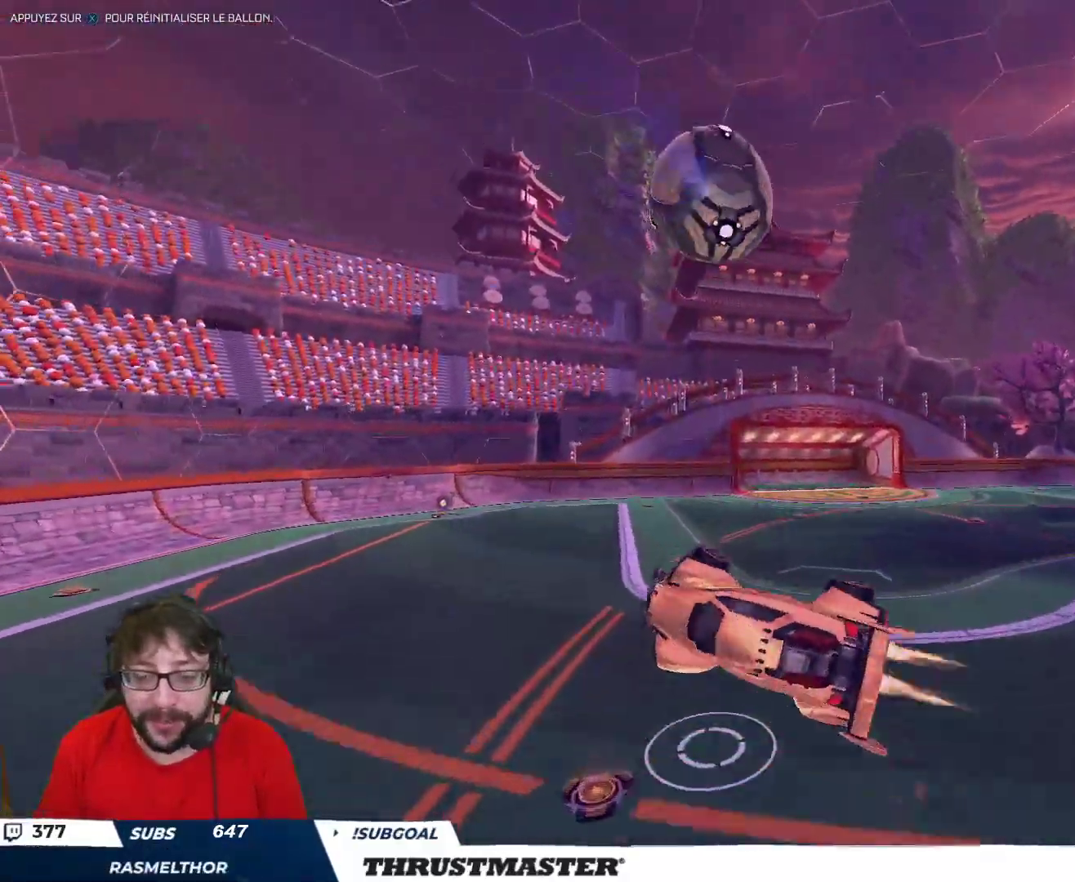
{"buttons": ["B", "L2", "R2"], "left_stick": "up-right", "right_stick": "center", "events": [[17, "Y", "down"], [33, "left_stick", "down"], [150, "Y", "up"], [417, "left_stick", "right"], [467, "left_stick", "up-right"]]}
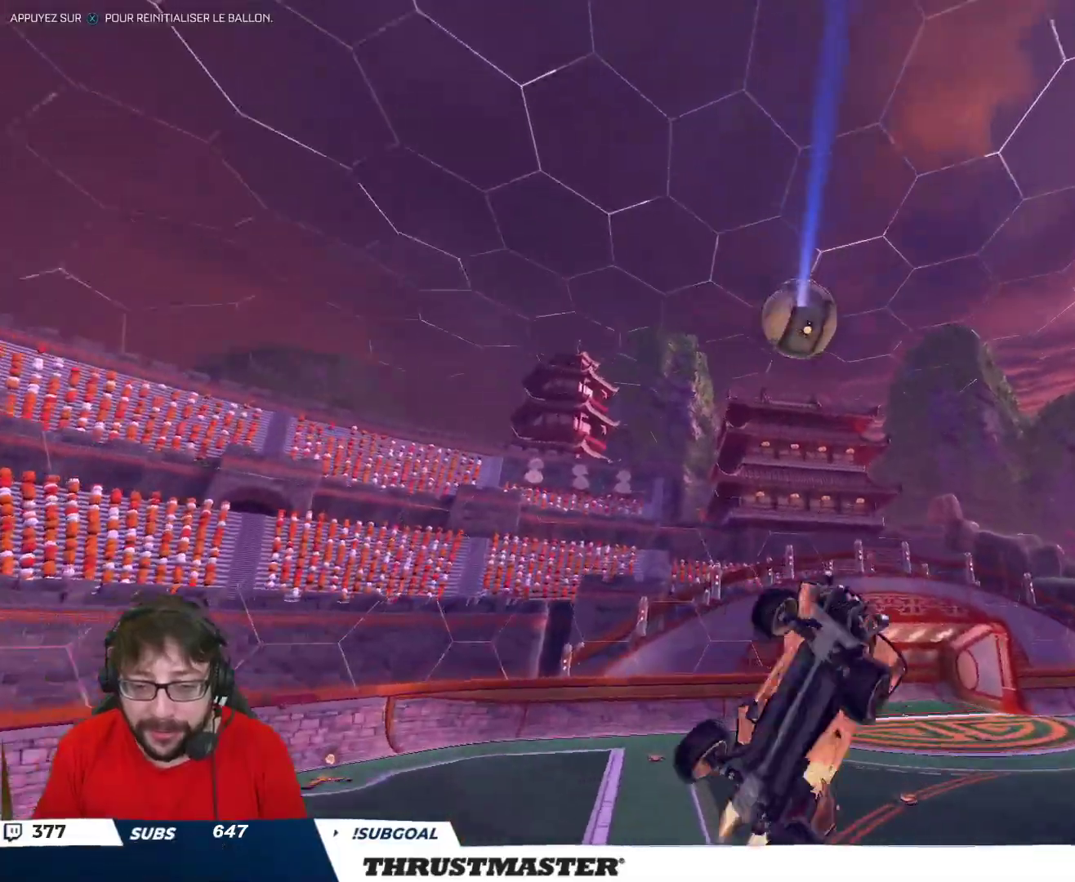
{"buttons": ["B", "L2", "R2"], "left_stick": "right", "right_stick": "center", "events": [[350, "left_stick", "down-right"], [450, "left_stick", "right"]]}
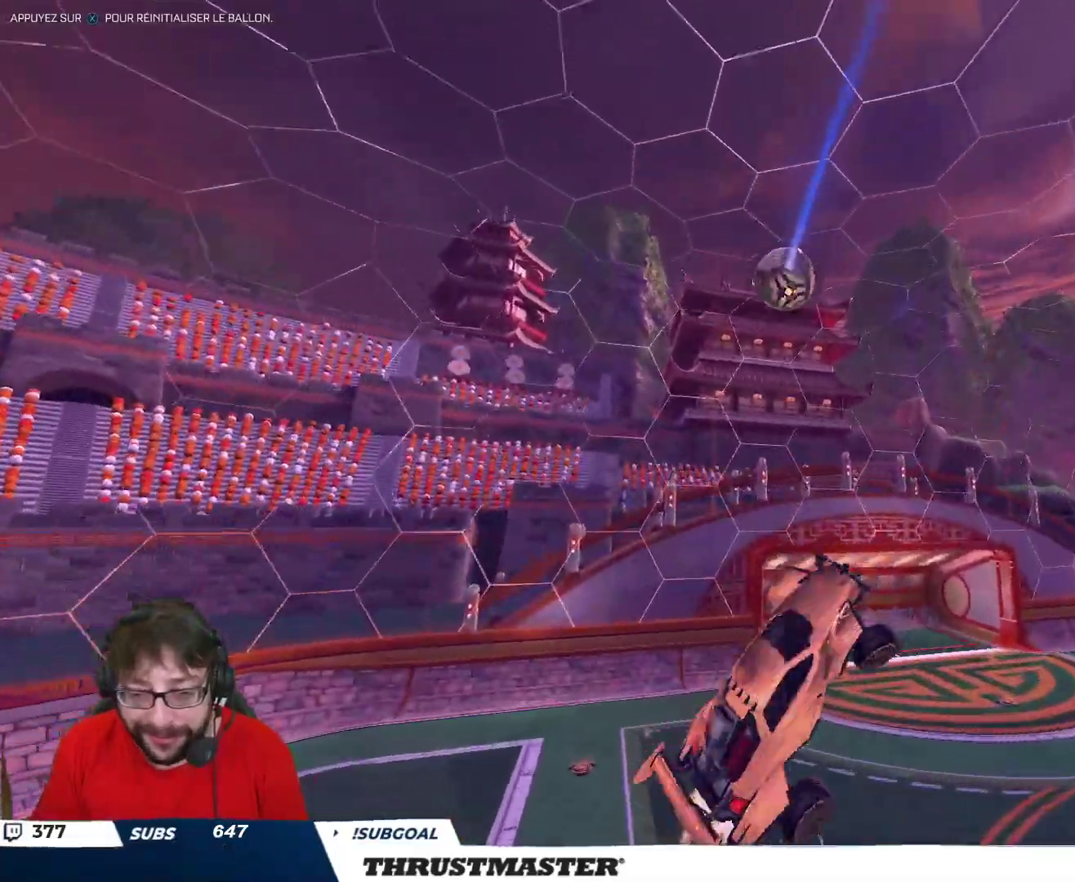
{"buttons": ["B", "L2", "R2"], "left_stick": "down-right", "right_stick": "center", "events": [[483, "left_stick", "down-right"]]}
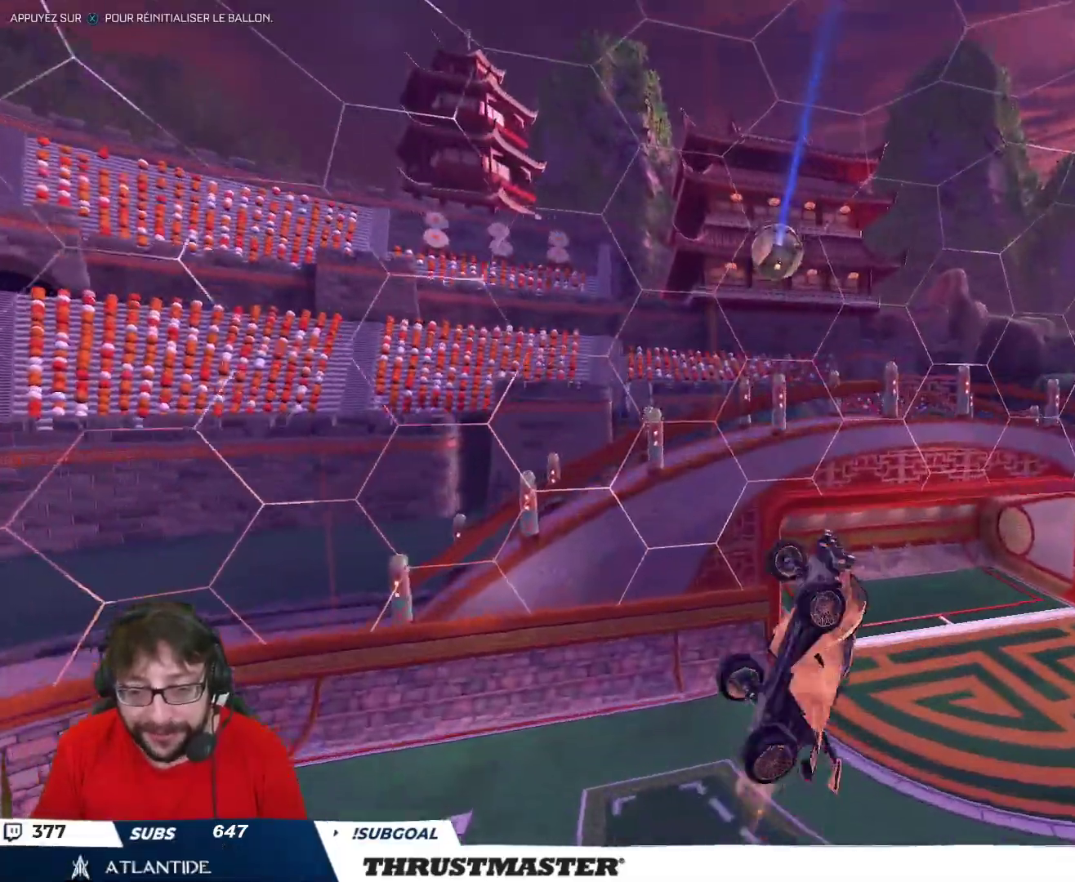
{"buttons": ["B", "L2", "R2"], "left_stick": "up-right", "right_stick": "center", "events": [[167, "left_stick", "up-right"]]}
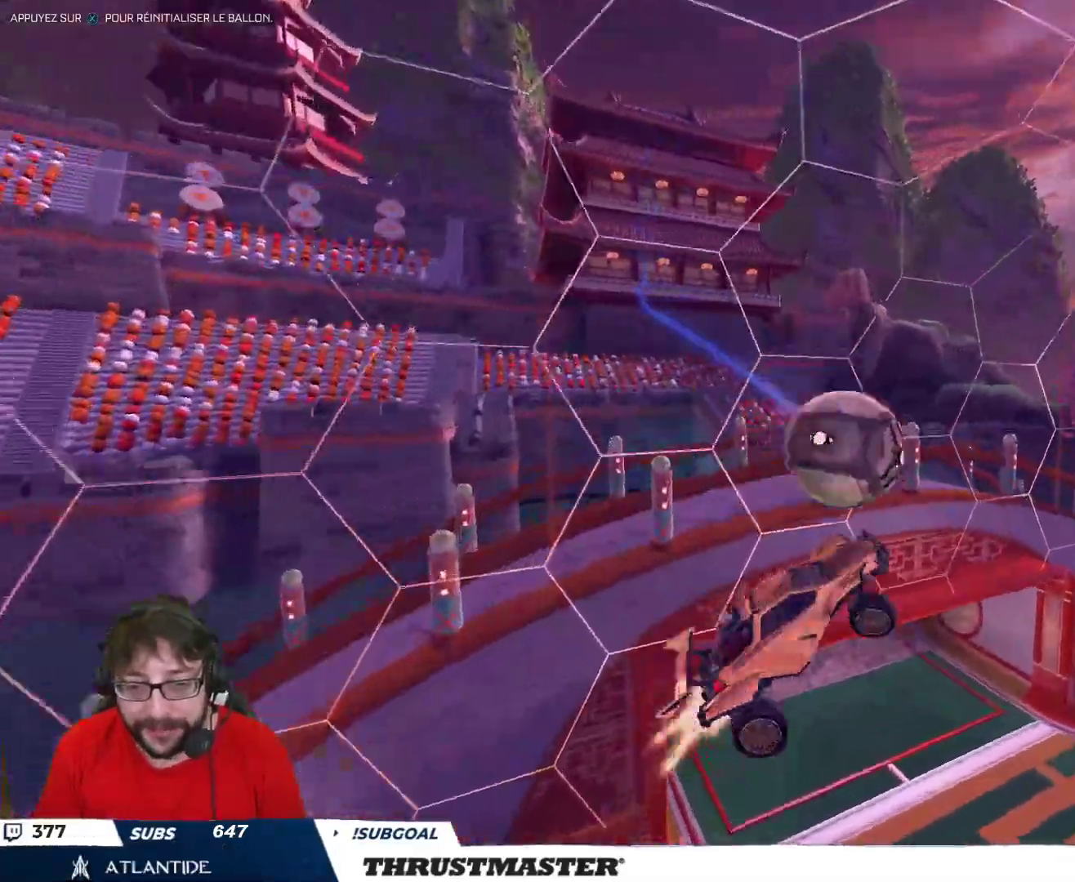
{"buttons": ["R2"], "left_stick": "center", "right_stick": "center", "events": [[17, "L2", "up"], [50, "B", "up"], [167, "Y", "down"], [200, "left_stick", "center"], [217, "Y", "up"]]}
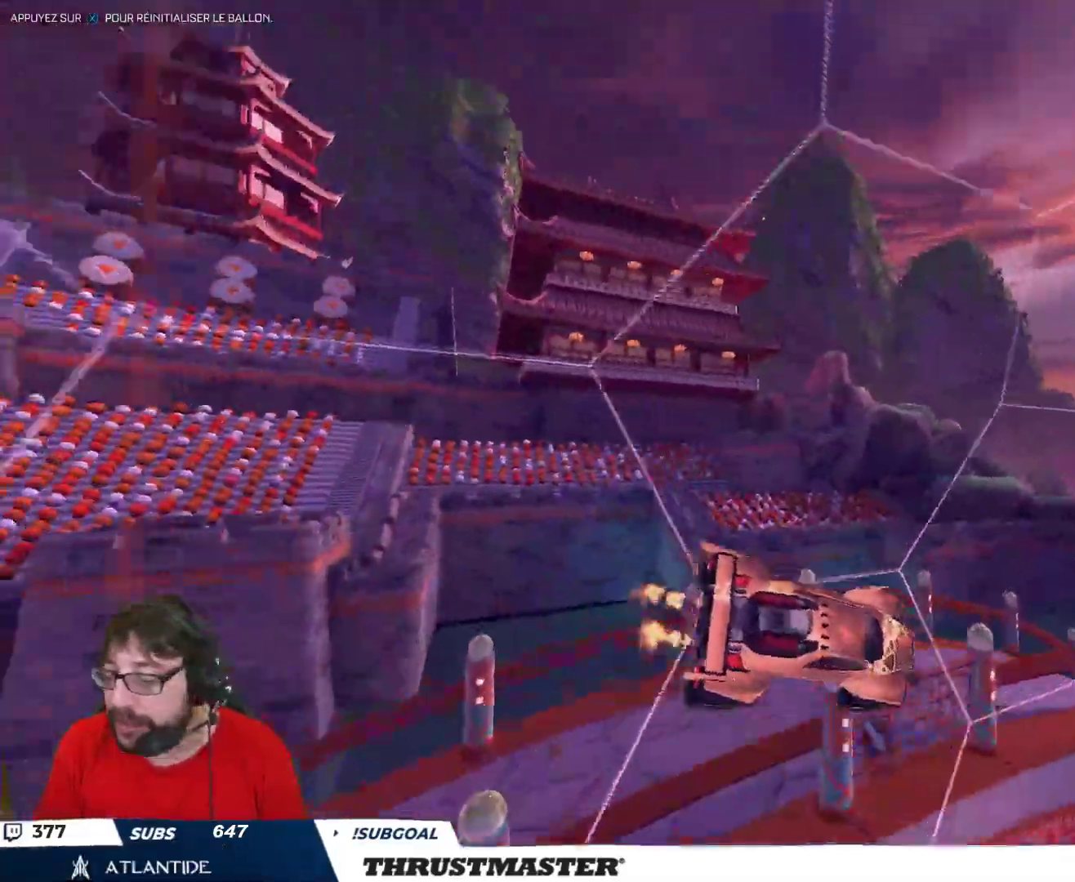
{"buttons": ["B", "R2"], "left_stick": "right", "right_stick": "center", "events": [[183, "B", "down"], [233, "left_stick", "right"]]}
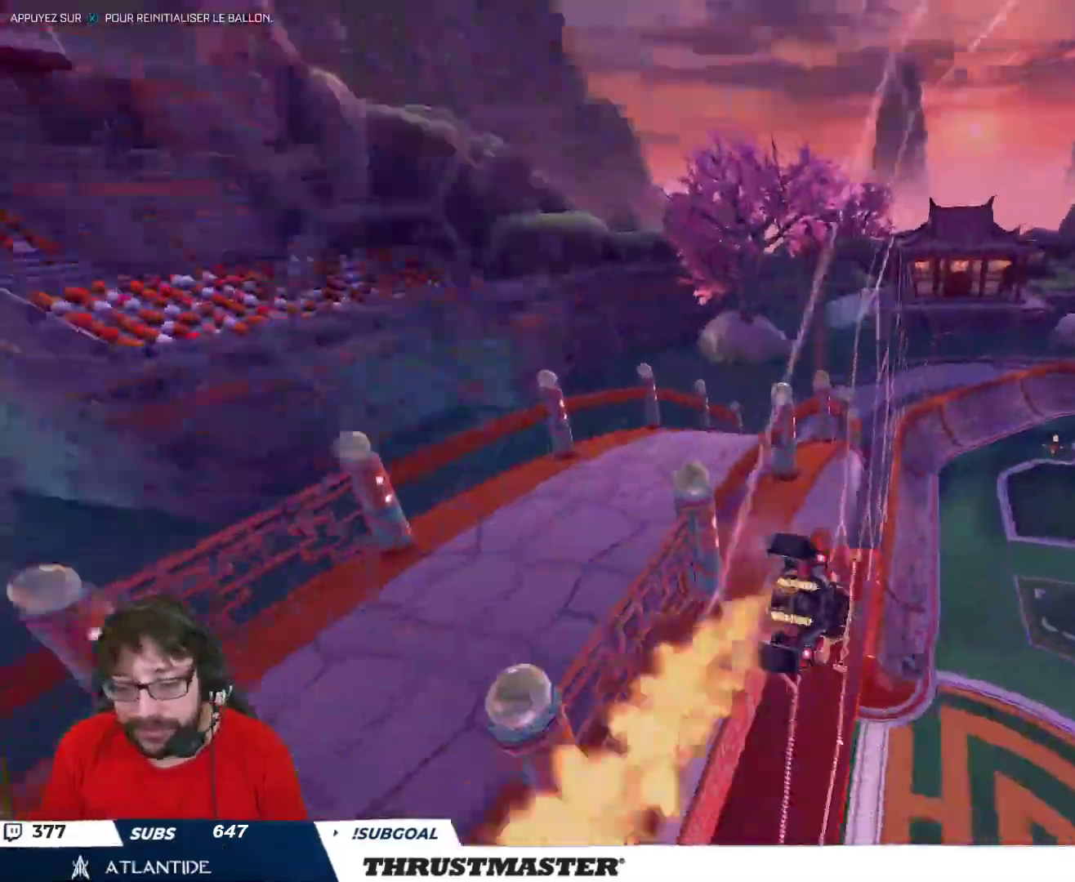
{"buttons": ["A", "B", "R2"], "left_stick": "down", "right_stick": "center", "events": [[17, "B", "up"], [50, "left_stick", "down"], [100, "A", "down"], [100, "B", "down"], [233, "L2", "down"], [400, "L2", "up"]]}
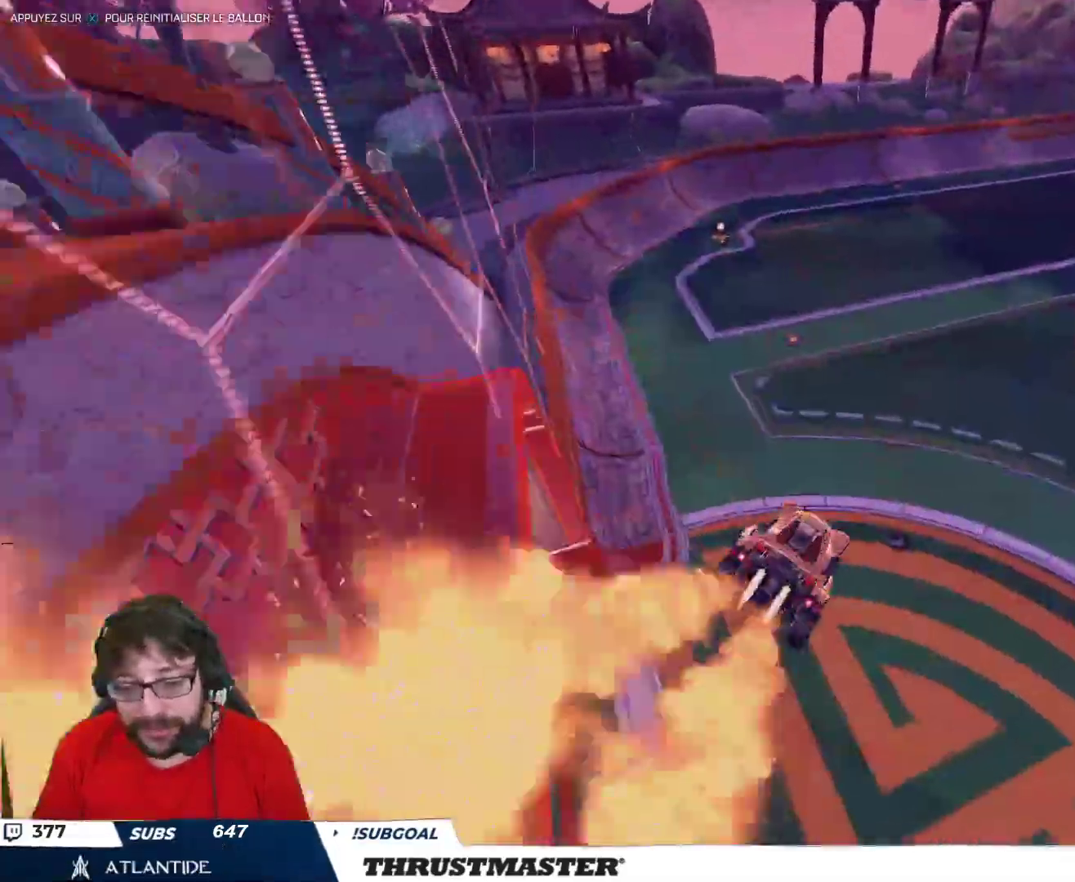
{"buttons": ["R2"], "left_stick": "up-right", "right_stick": "center", "events": [[33, "A", "up"], [50, "B", "up"], [317, "left_stick", "up-right"], [367, "L2", "down"], [383, "A", "down"], [467, "A", "up"], [500, "L2", "up"]]}
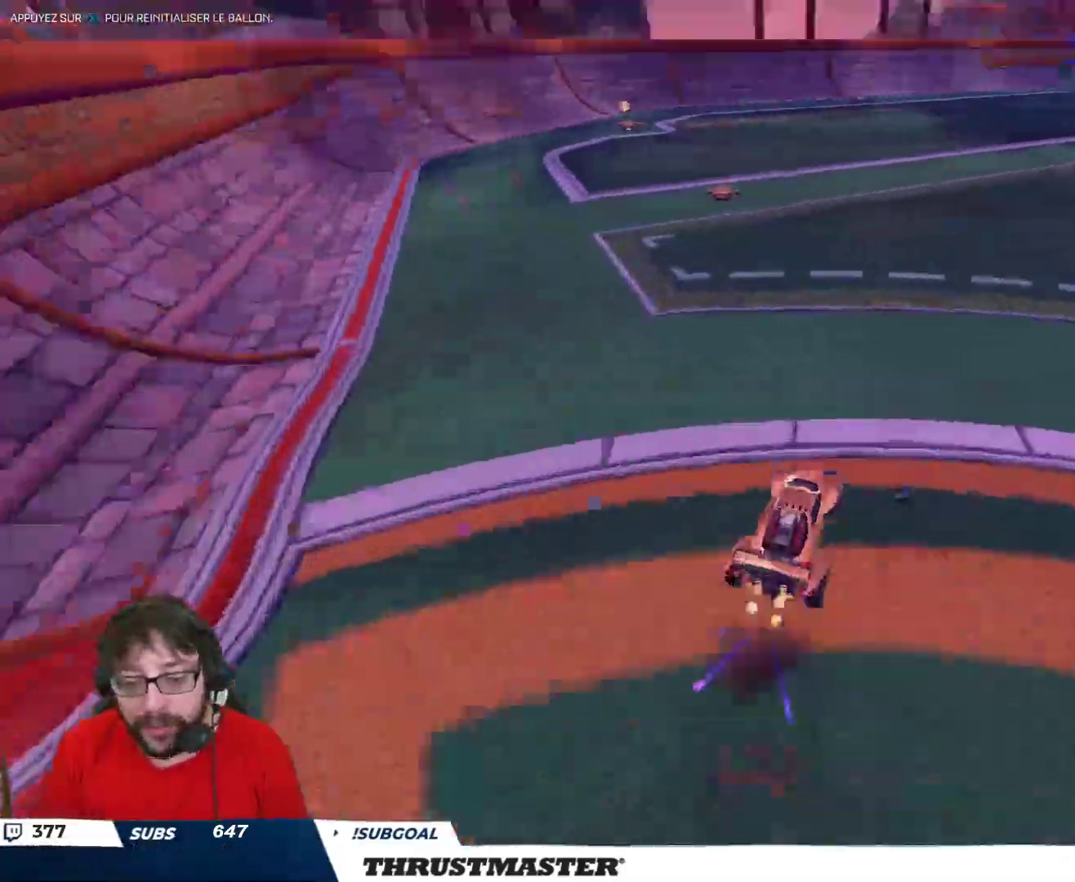
{"buttons": ["B", "R2"], "left_stick": "right", "right_stick": "center", "events": [[33, "left_stick", "center"], [83, "B", "down"], [100, "Y", "down"], [233, "Y", "up"], [433, "left_stick", "right"]]}
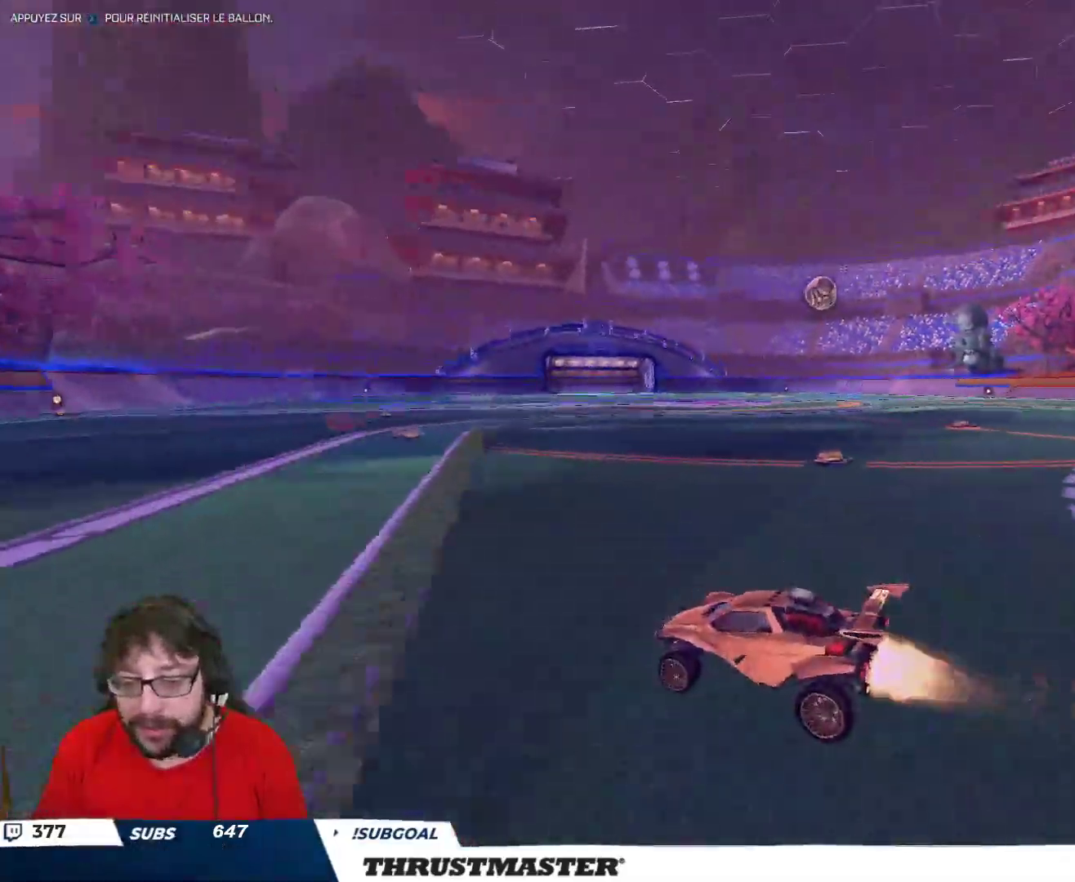
{"buttons": ["R2"], "left_stick": "right", "right_stick": "center", "events": [[33, "Y", "down"], [167, "Y", "up"], [250, "left_stick", "center"], [433, "B", "up"], [500, "left_stick", "right"]]}
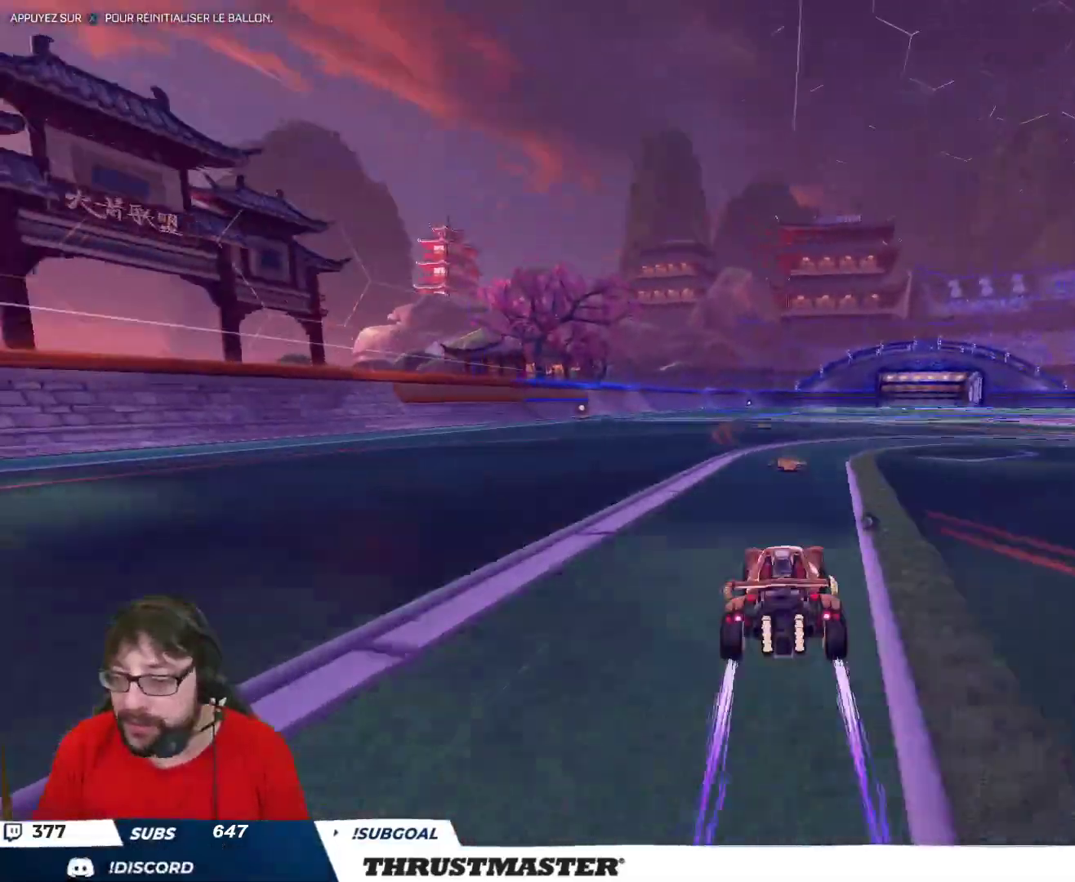
{"buttons": ["R2"], "left_stick": "right", "right_stick": "center", "events": [[183, "left_stick", "center"], [383, "left_stick", "right"]]}
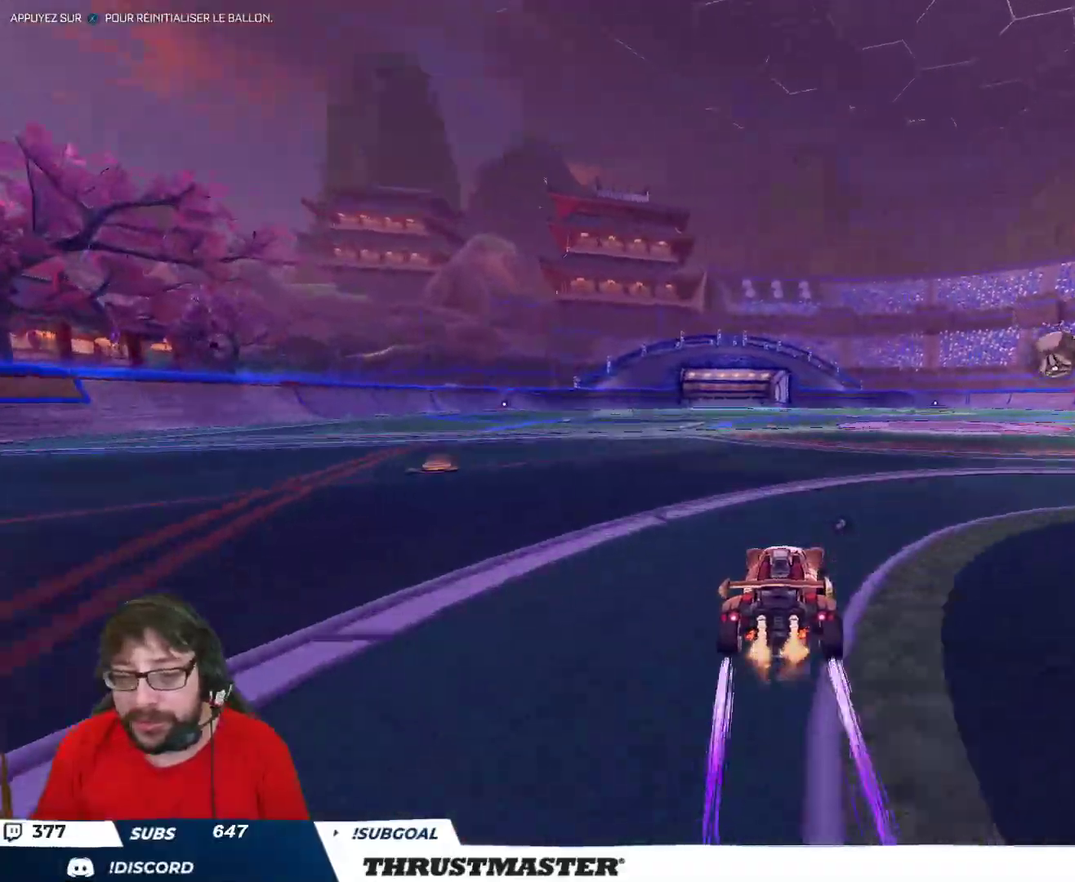
{"buttons": ["A", "B", "L2", "R2"], "left_stick": "down-left", "right_stick": "center", "events": [[67, "R2", "up"], [67, "left_stick", "center"], [283, "R2", "down"], [283, "left_stick", "right"], [300, "A", "down"], [300, "B", "down"], [383, "left_stick", "down"], [467, "left_stick", "down-left"], [500, "L2", "down"]]}
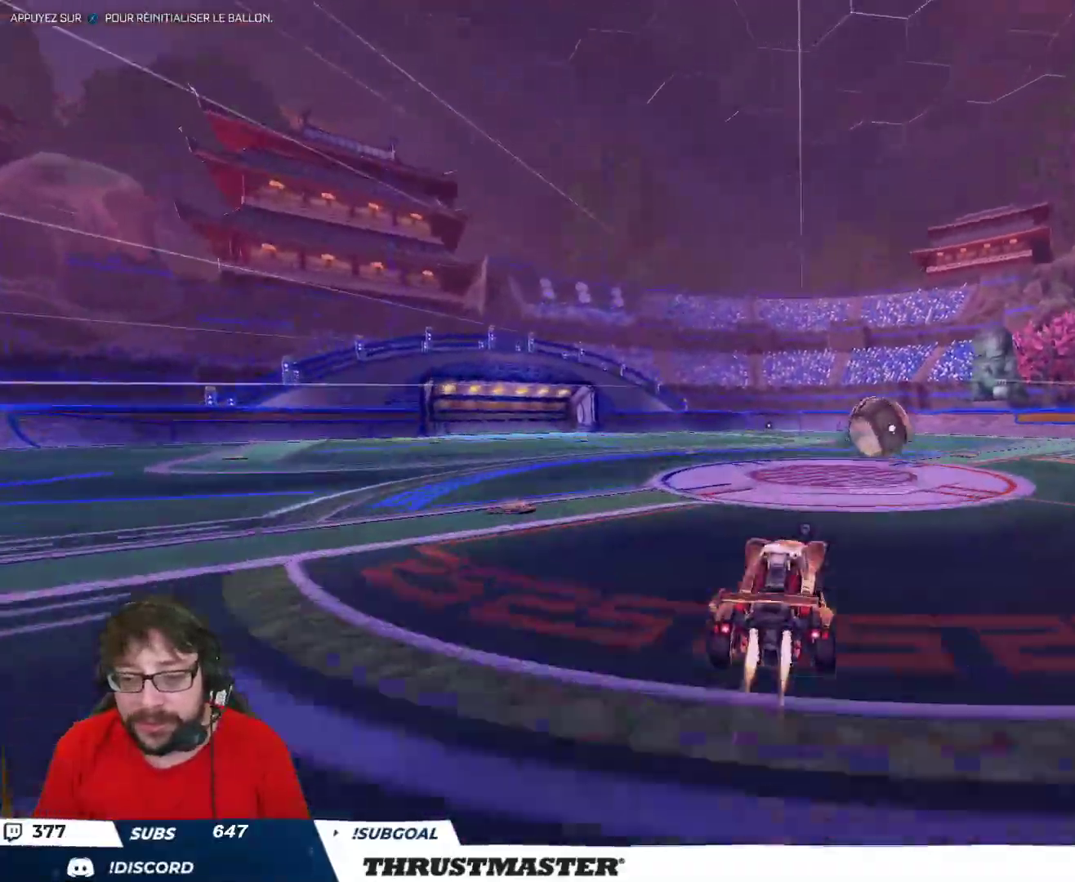
{"buttons": ["A", "L2", "R2"], "left_stick": "up-right", "right_stick": "center", "events": [[17, "left_stick", "left"], [67, "A", "up"], [83, "B", "up"], [117, "L2", "up"], [133, "left_stick", "center"], [150, "R2", "up"], [400, "left_stick", "up-right"], [467, "A", "down"], [467, "R2", "down"], [483, "L2", "down"]]}
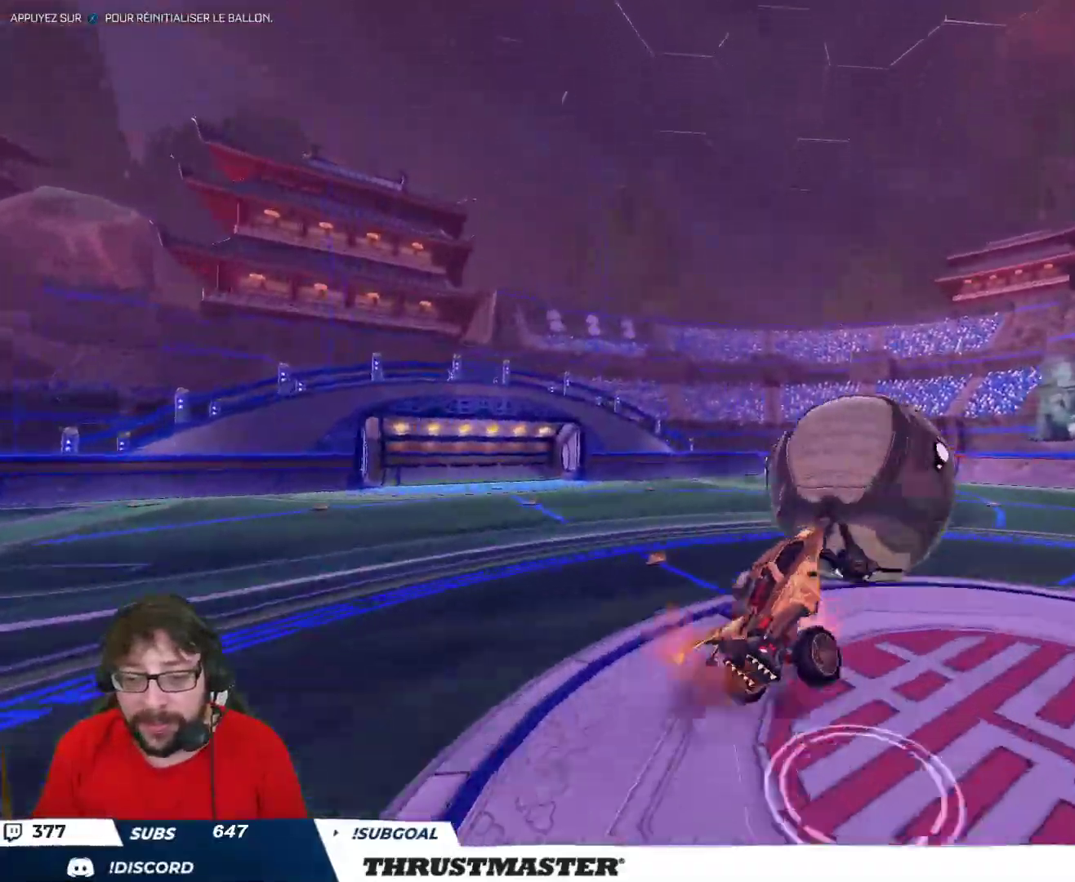
{"buttons": ["L2"], "left_stick": "right", "right_stick": "center", "events": [[50, "A", "up"], [100, "left_stick", "right"], [317, "left_stick", "down-right"], [333, "R2", "up"], [500, "left_stick", "right"]]}
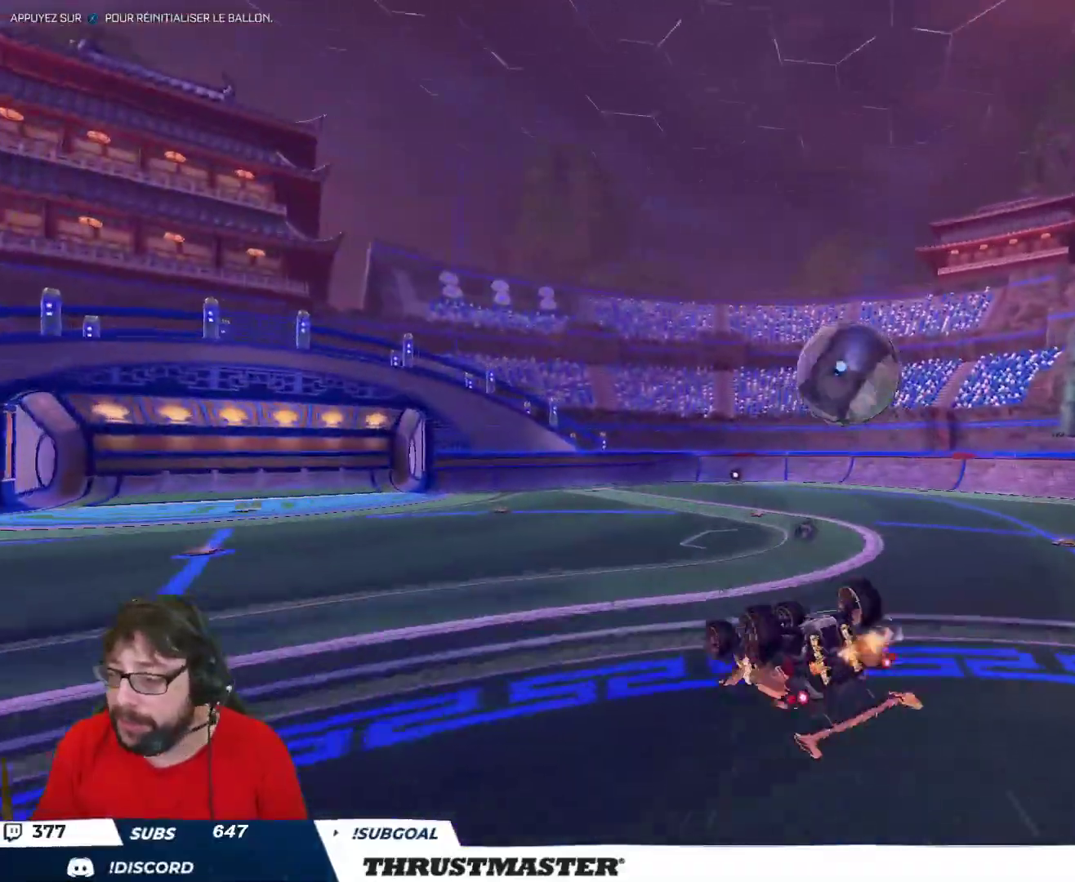
{"buttons": ["R2"], "left_stick": "center", "right_stick": "center", "events": [[100, "left_stick", "down-right"], [267, "left_stick", "right"], [300, "R2", "down"], [400, "Y", "down"], [417, "L2", "up"], [417, "left_stick", "center"], [467, "Y", "up"]]}
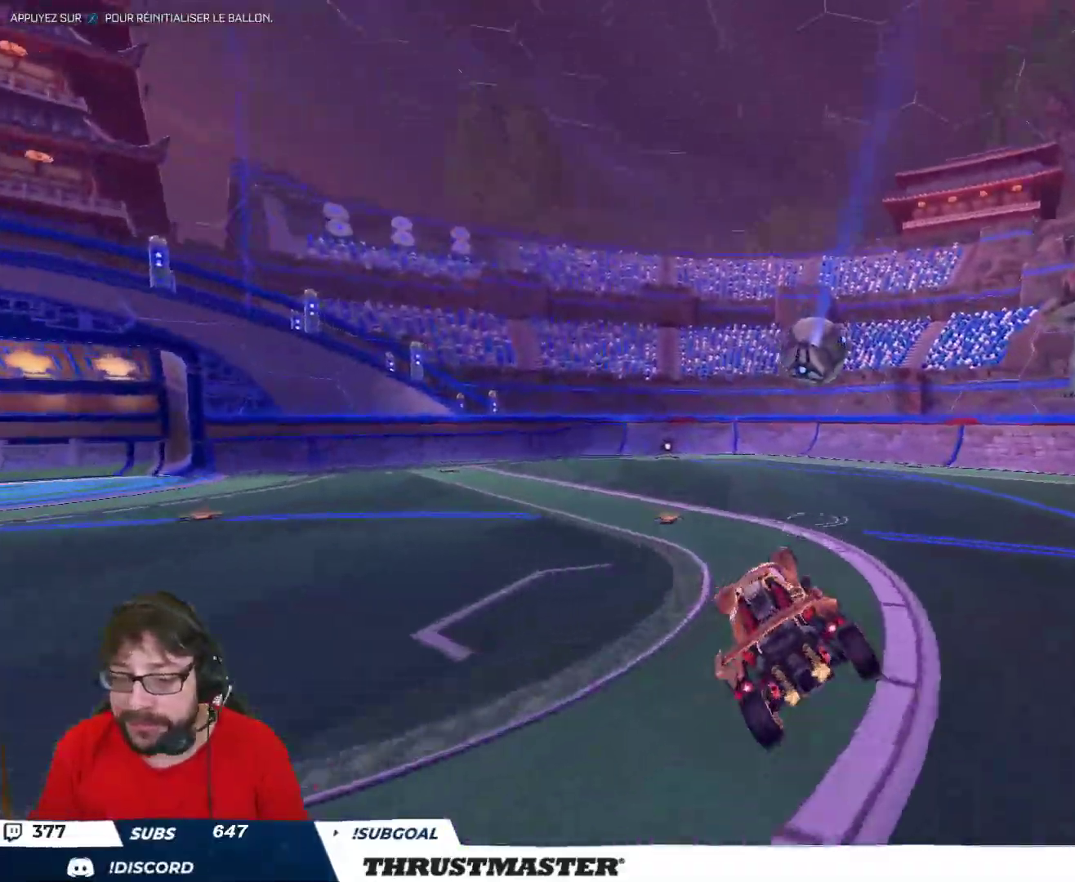
{"buttons": ["R2"], "left_stick": "center", "right_stick": "center", "events": []}
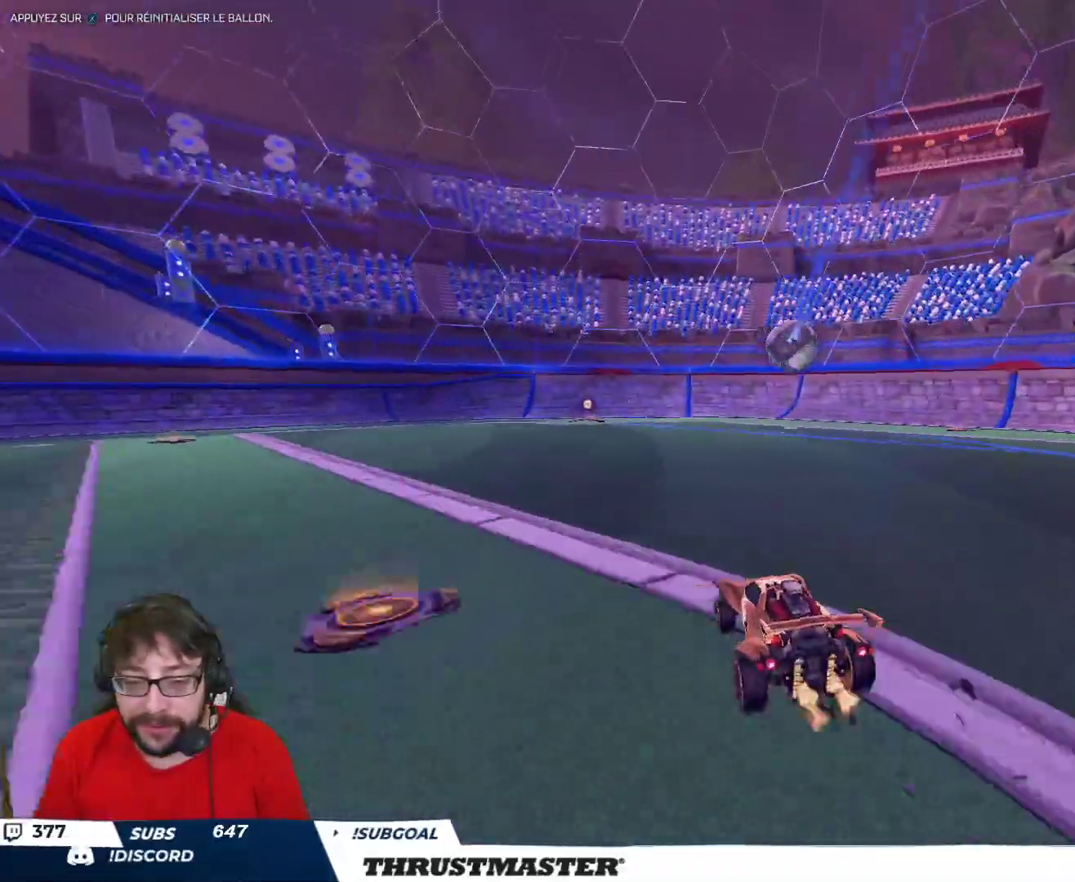
{"buttons": ["R2"], "left_stick": "center", "right_stick": "center", "events": [[17, "A", "down"], [33, "B", "down"], [50, "left_stick", "up-right"], [67, "L2", "down"], [100, "A", "up"], [167, "A", "down"], [233, "A", "up"], [250, "B", "up"], [267, "L2", "up"], [267, "left_stick", "center"]]}
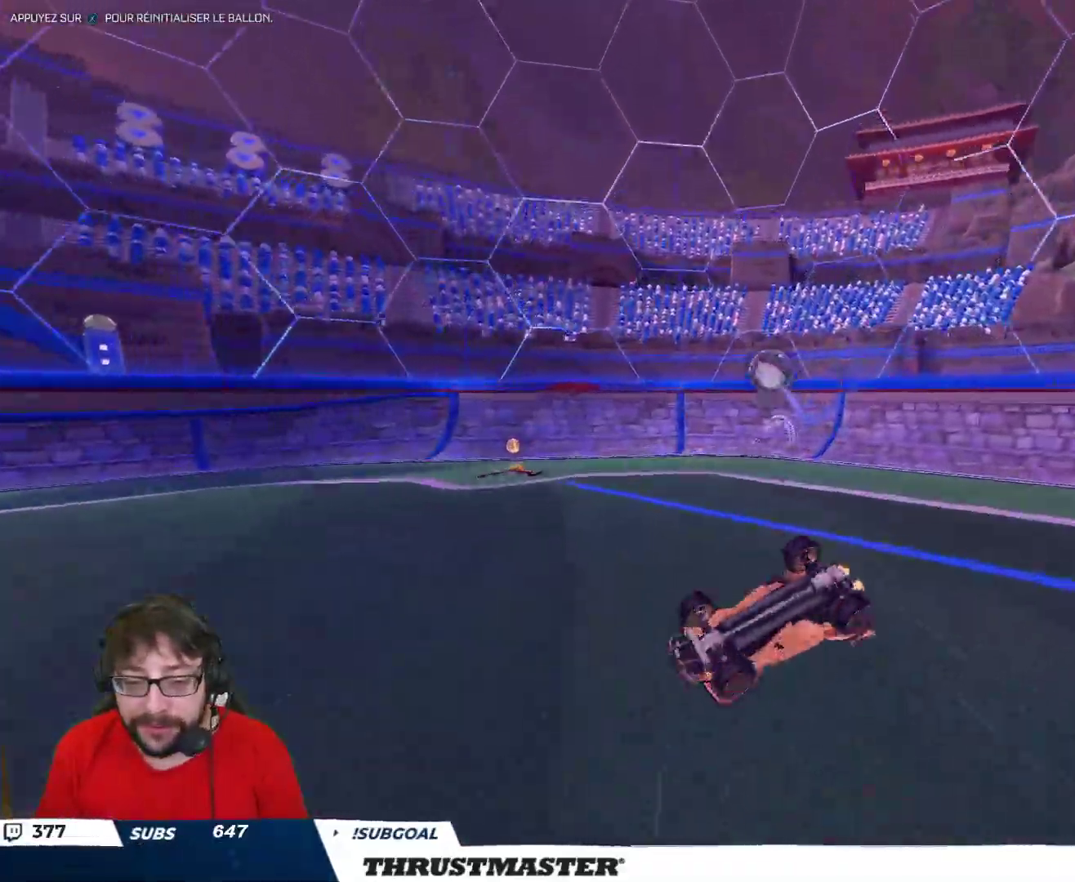
{"buttons": ["R2"], "left_stick": "center", "right_stick": "center", "events": [[183, "R2", "up"], [500, "R2", "down"]]}
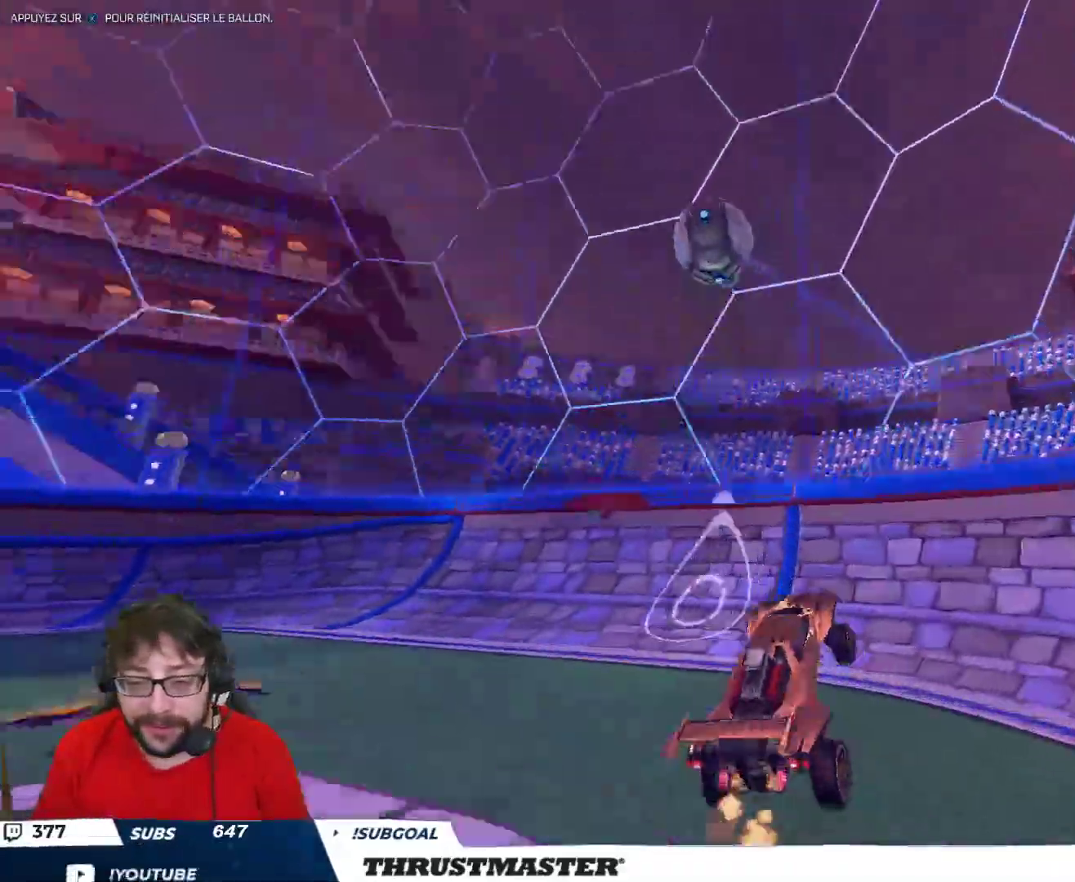
{"buttons": ["R2"], "left_stick": "up-left", "right_stick": "center", "events": [[50, "B", "down"], [50, "Y", "down"], [50, "left_stick", "left"], [133, "B", "up"], [133, "left_stick", "up-left"], [150, "Y", "up"], [233, "B", "down"], [233, "Y", "down"], [367, "B", "up"], [367, "Y", "up"]]}
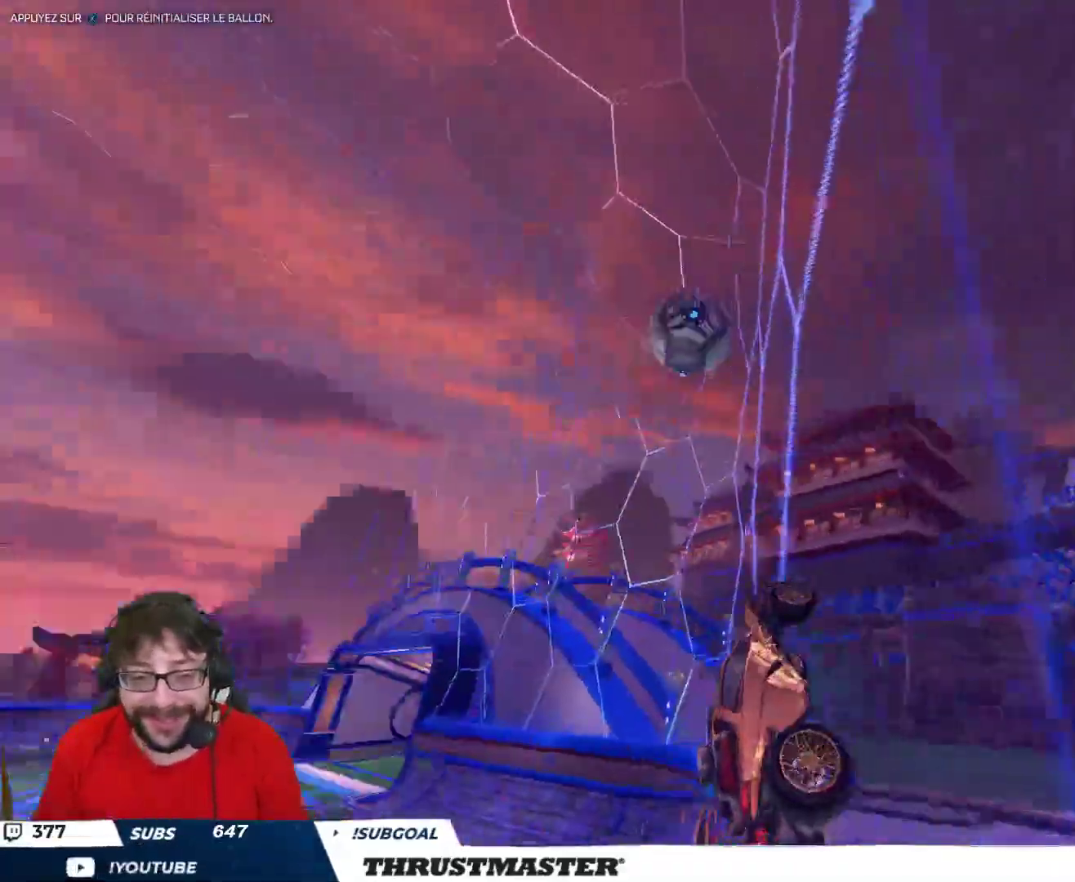
{"buttons": [], "left_stick": "center", "right_stick": "center", "events": [[133, "B", "down"], [233, "left_stick", "center"], [417, "B", "up"], [483, "R2", "up"]]}
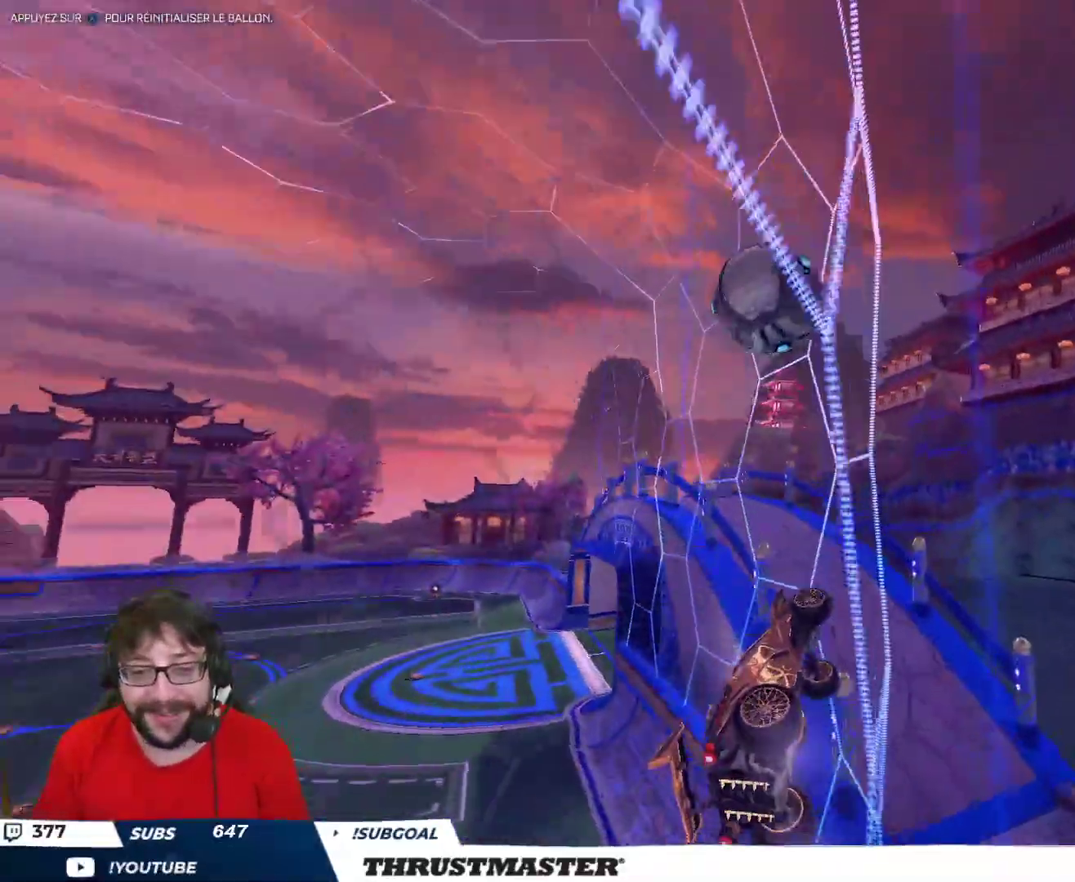
{"buttons": ["R2"], "left_stick": "right", "right_stick": "center"}
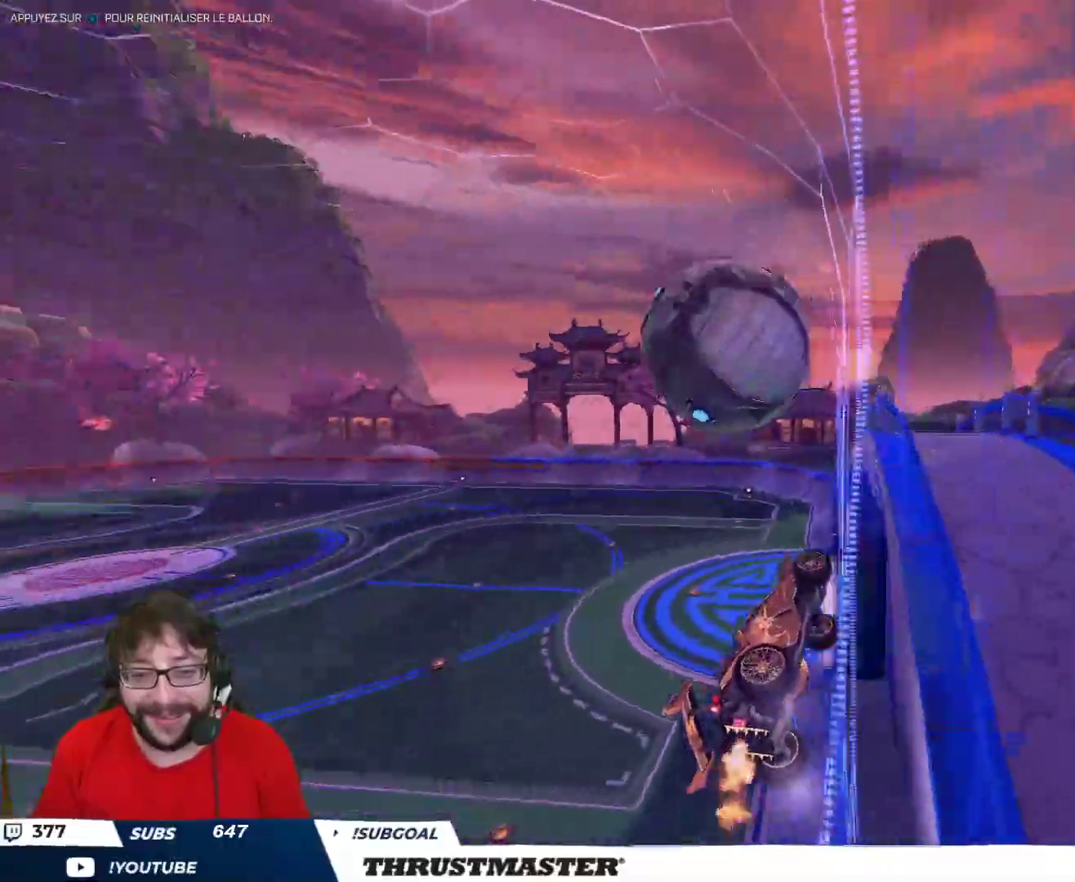
{"buttons": ["R2"], "left_stick": "center", "right_stick": "center", "events": [[17, "A", "down"], [17, "B", "down"], [100, "left_stick", "down-left"], [150, "L2", "down"], [250, "A", "up"], [367, "L2", "up"], [417, "B", "up"], [450, "left_stick", "center"]]}
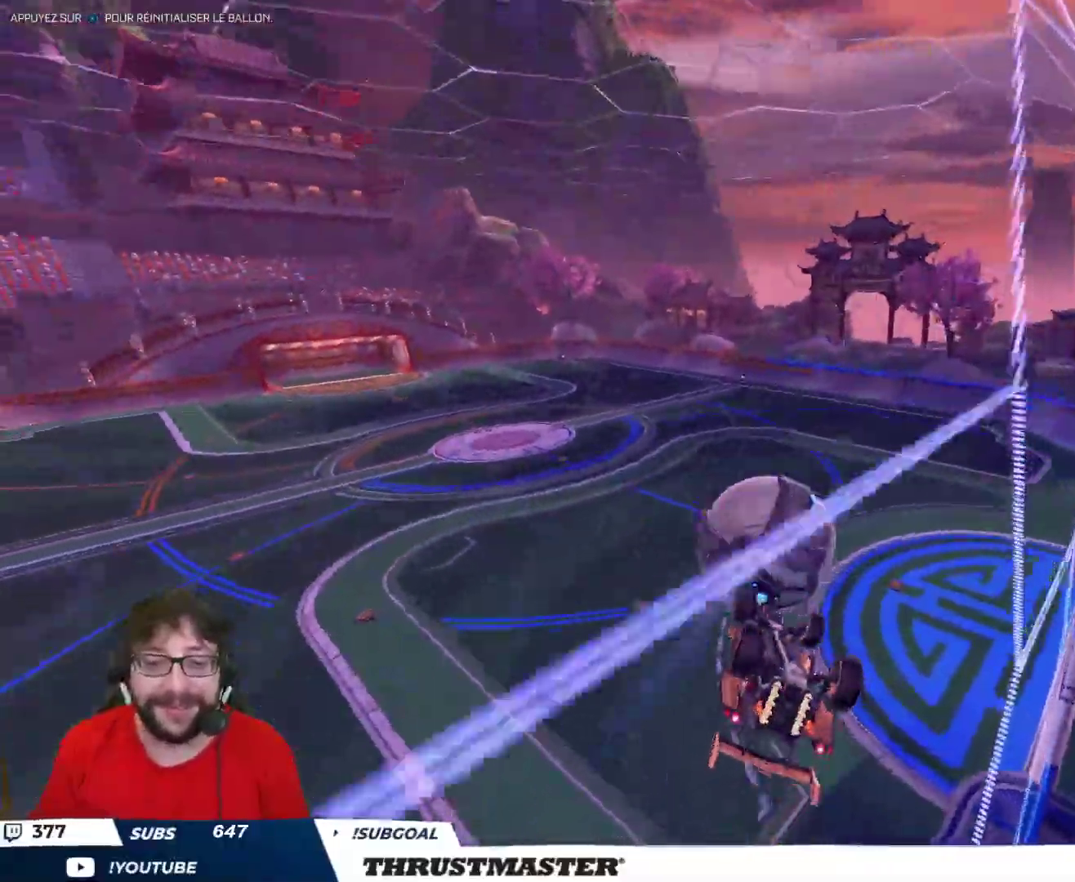
{"buttons": ["B", "L2", "R2"], "left_stick": "left", "right_stick": "center", "events": [[17, "A", "down"], [100, "A", "up"], [183, "L2", "down"], [183, "left_stick", "left"], [200, "B", "down"], [300, "left_stick", "down-left"], [417, "left_stick", "left"]]}